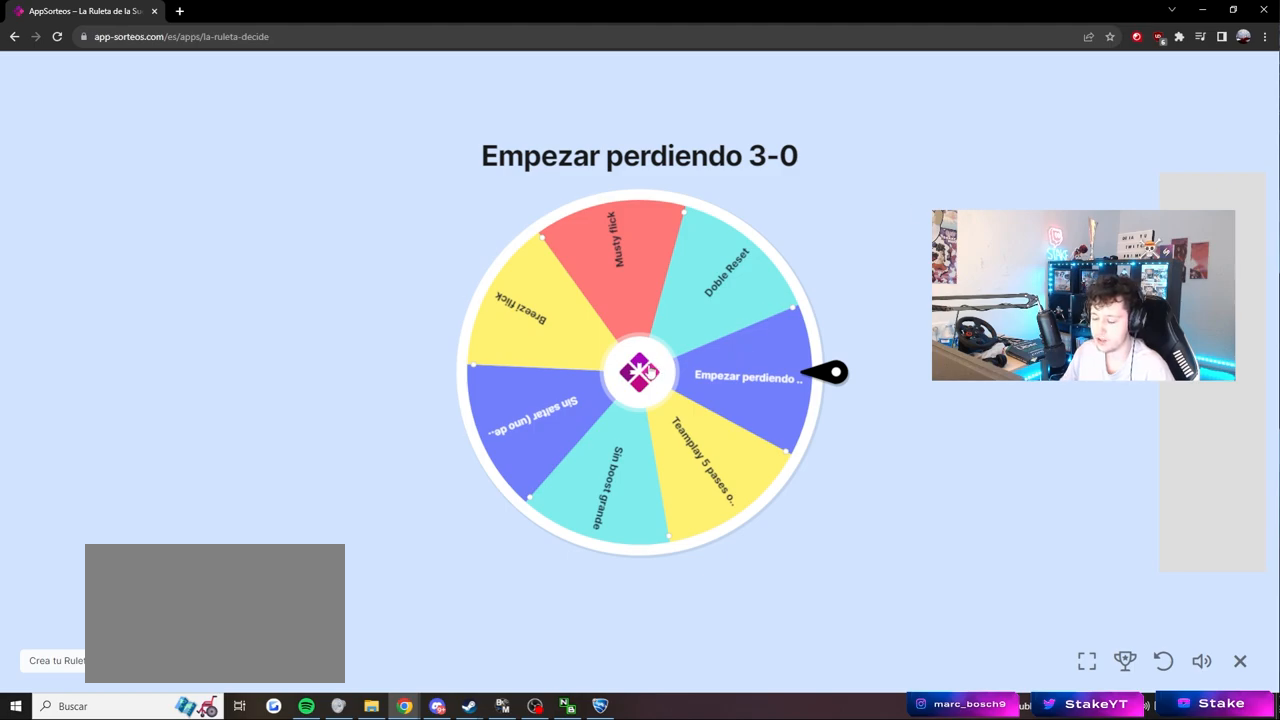
Gameplay with keyboard and mouse; each line is a JSON object with the keys and mouse buttons held at the frame after it. "events" lists presses ("down") and releases ("up") of "1", "2", "3", "4", "5", "a", "alt", "c", "caps_lock", "ctrl", "d", "e", "f", "g", "q", "r", "s", "shift", "space", "t", "tab", "v", "w", "x", "z", "mouse_left", "mouse_wheel" and "mouse_right" between this image and that frame as [ms after this image, input, new state], when the widget could be followed in between. "mouse_left", "mouse_wheel", "mouse_right" = the "left", "wheel", "right" buttons of the "mouse" list. No other keys are recorded. "wheel" means that the mouse wheel is clicked or scrolled. "mouse_move" is the direction in which the mouse moves at that frame (one of eight, or "still"), when it could be read.
{"keys": [], "mouse": [], "mouse_move": "up-right", "events": []}
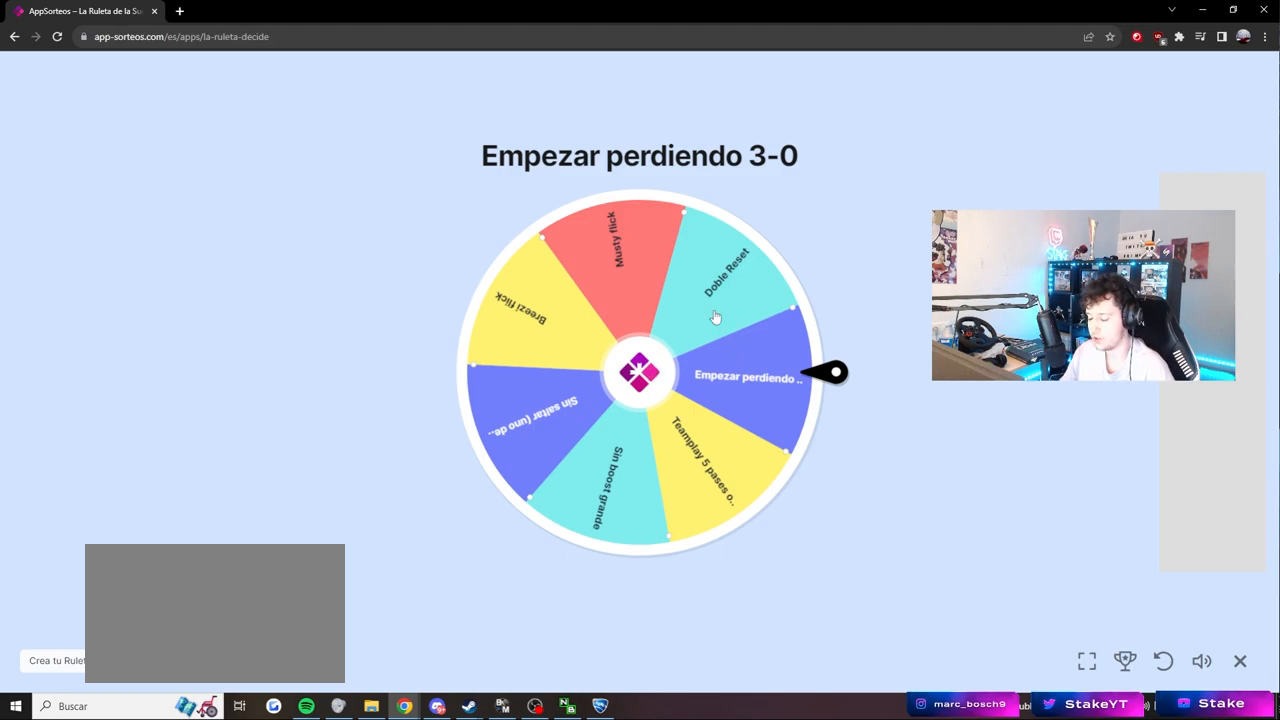
{"keys": [], "mouse": [], "mouse_move": "right", "events": []}
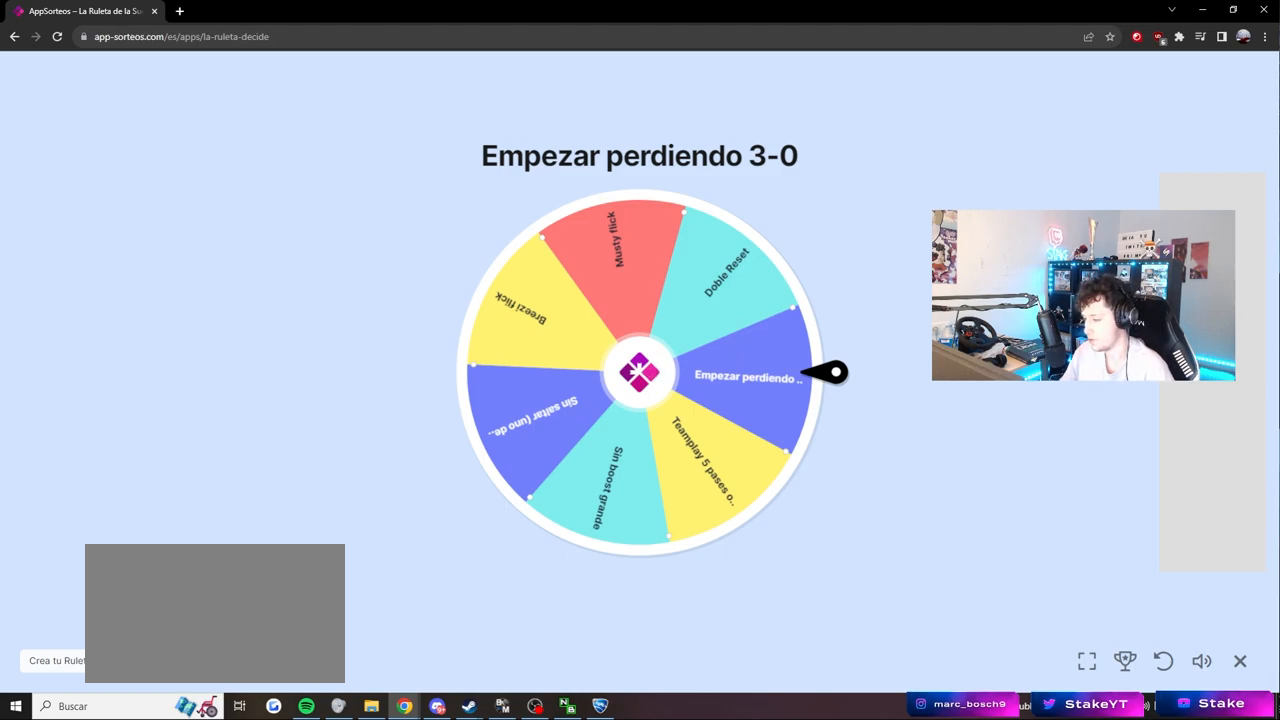
{"keys": [], "mouse": [], "events": []}
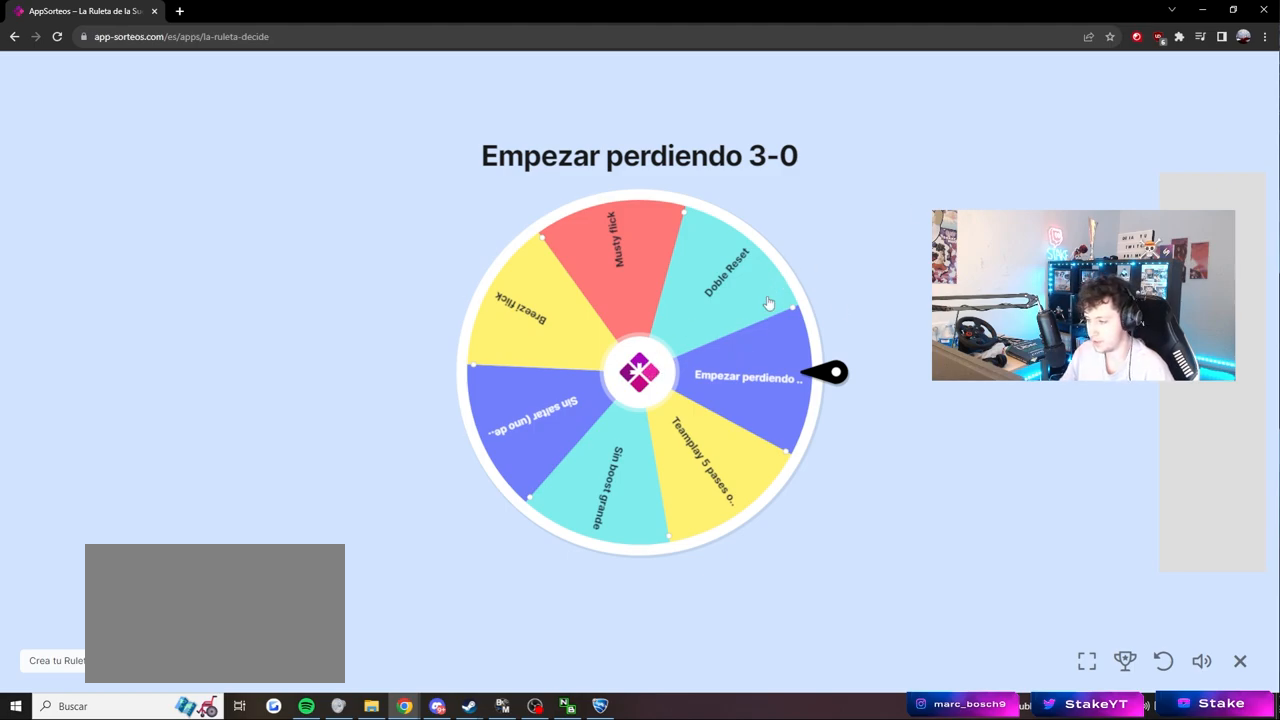
{"keys": [], "mouse": [], "mouse_move": "still", "events": []}
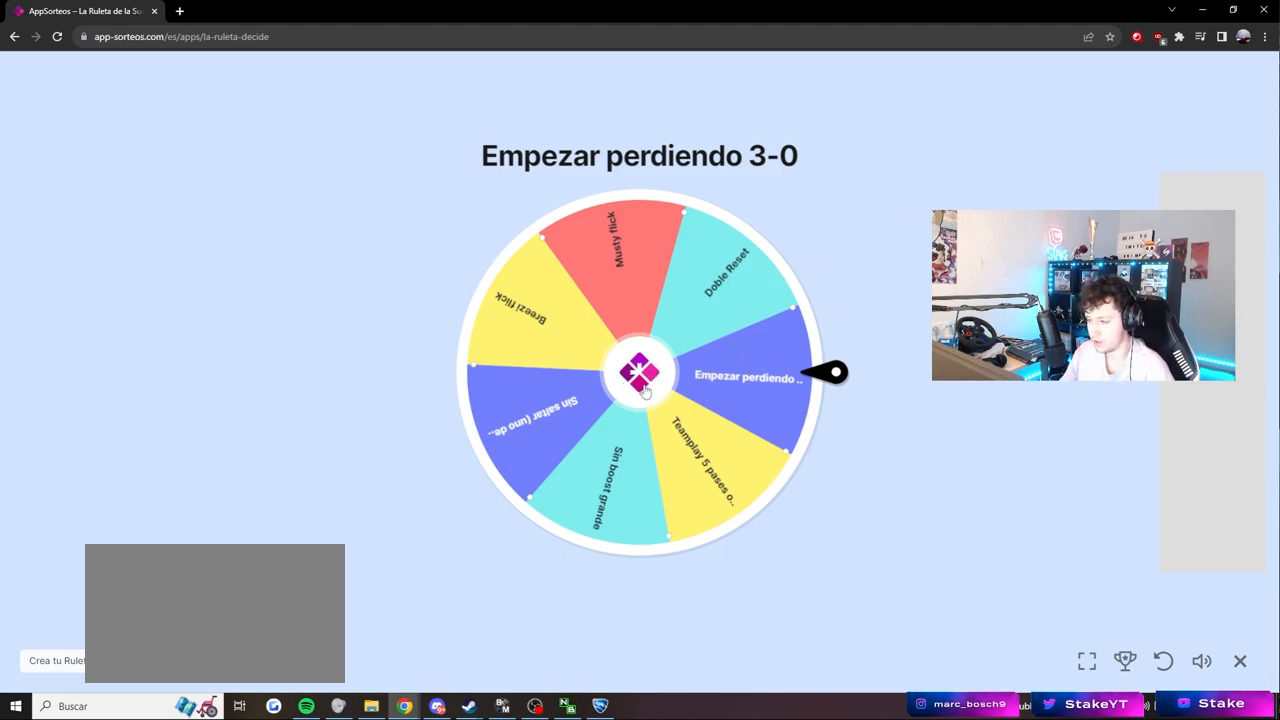
{"keys": [], "mouse": [], "mouse_move": "still", "events": []}
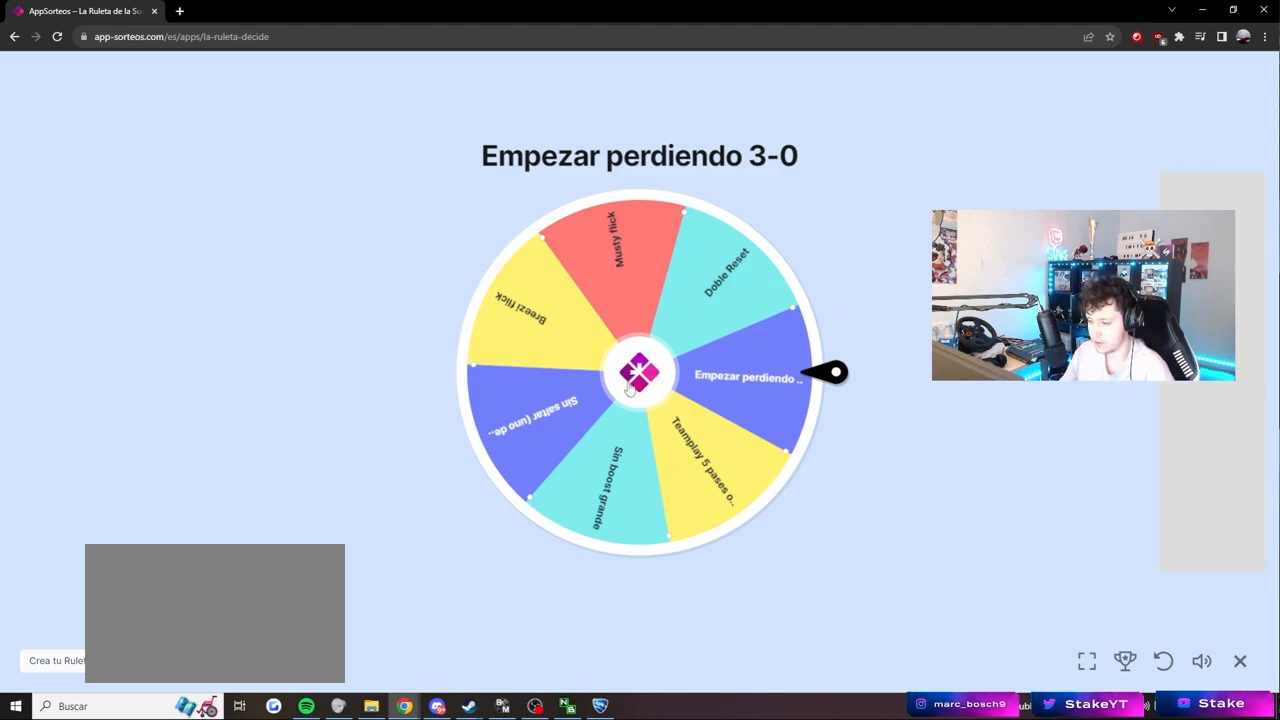
{"keys": [], "mouse": [], "mouse_move": "right", "events": [[117, "mouse_left", "down"], [167, "mouse_left", "up"]]}
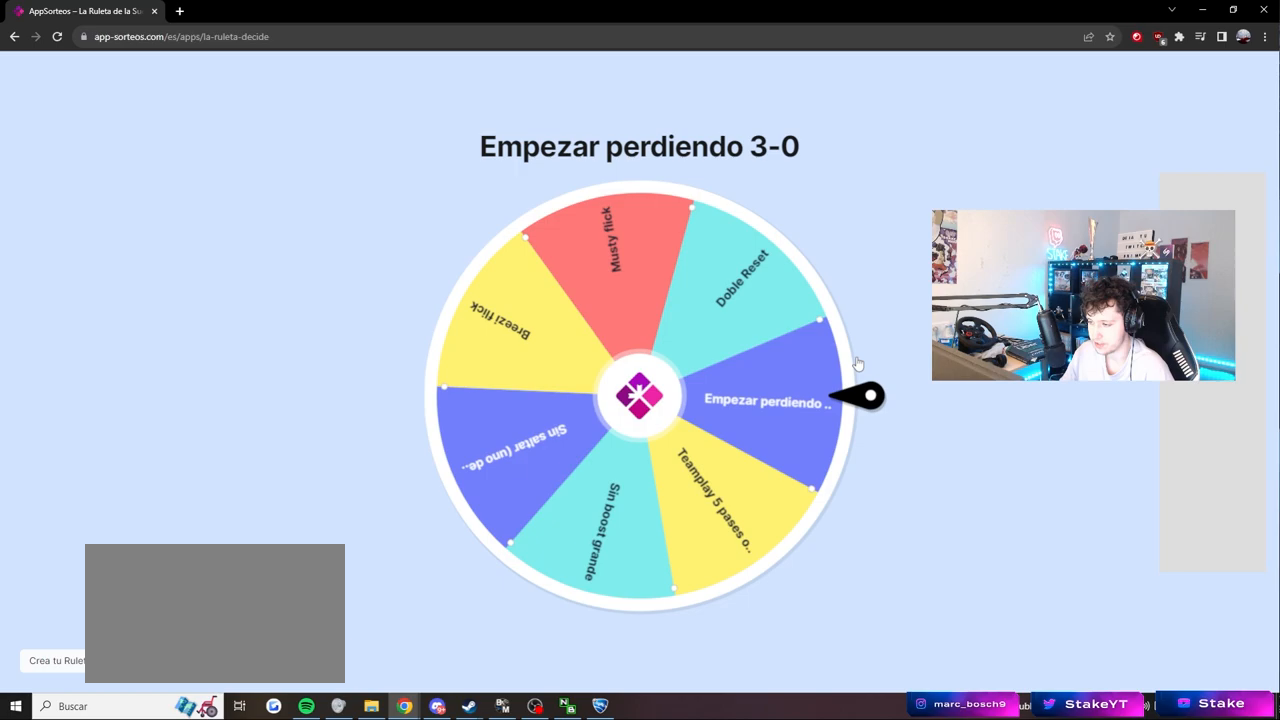
{"keys": [], "mouse": [], "mouse_move": "right", "events": []}
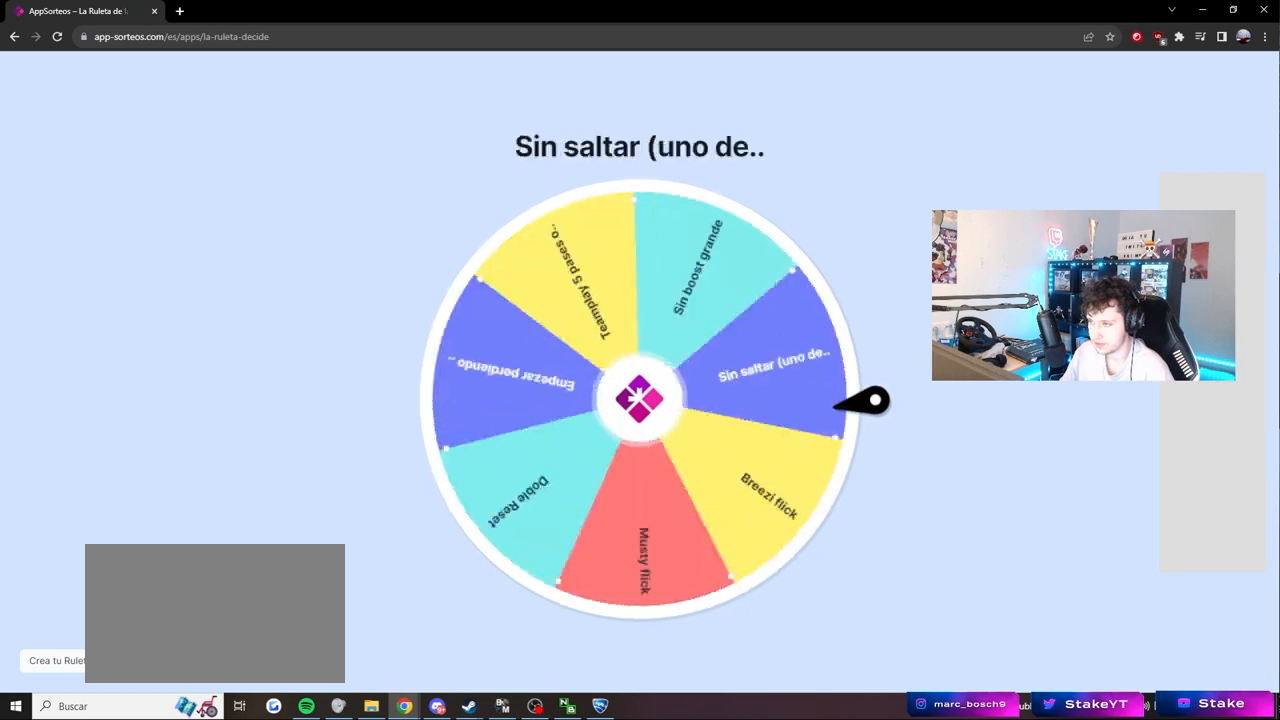
{"keys": [], "mouse": [], "mouse_move": "still", "events": []}